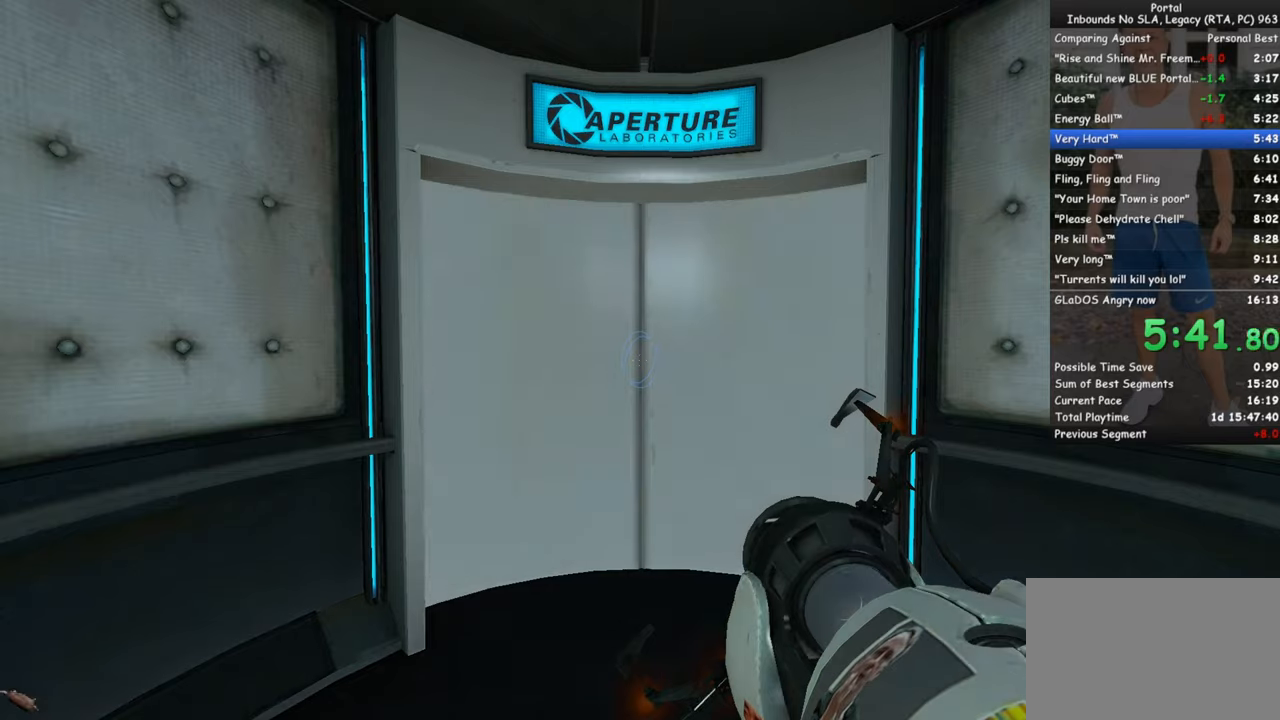
Gameplay with keyboard and mouse; each line is a JSON object with the keys and mouse buttons held at the frame after it. "events" lists presses ("down") and releases ("up") of "1", "2", "3", "4", "5", "a", "alt", "c", "ctrl", "d", "e", "f", "q", "r", "s", "shift", "space", "tab", "v", "w", "x", "z", "mouse_left", "mouse_middle", "mouse_right", "mouse_wheel_up" and "mouse_wheel_down" between this image and that frame as [ms after this image, input, new state], when the widget could be followed in between. "mouse_left", "mouse_middle", "mouse_right", "mouse_wheel_up", "mouse_wheel_down" = the "left", "middle", "right", "wheel_up", "wheel_down" buttons of the "mouse" list. No other keys are recorded. Mouse movement is not recorded.
{"keys": ["w"], "mouse": [], "events": [[167, "w", "down"]]}
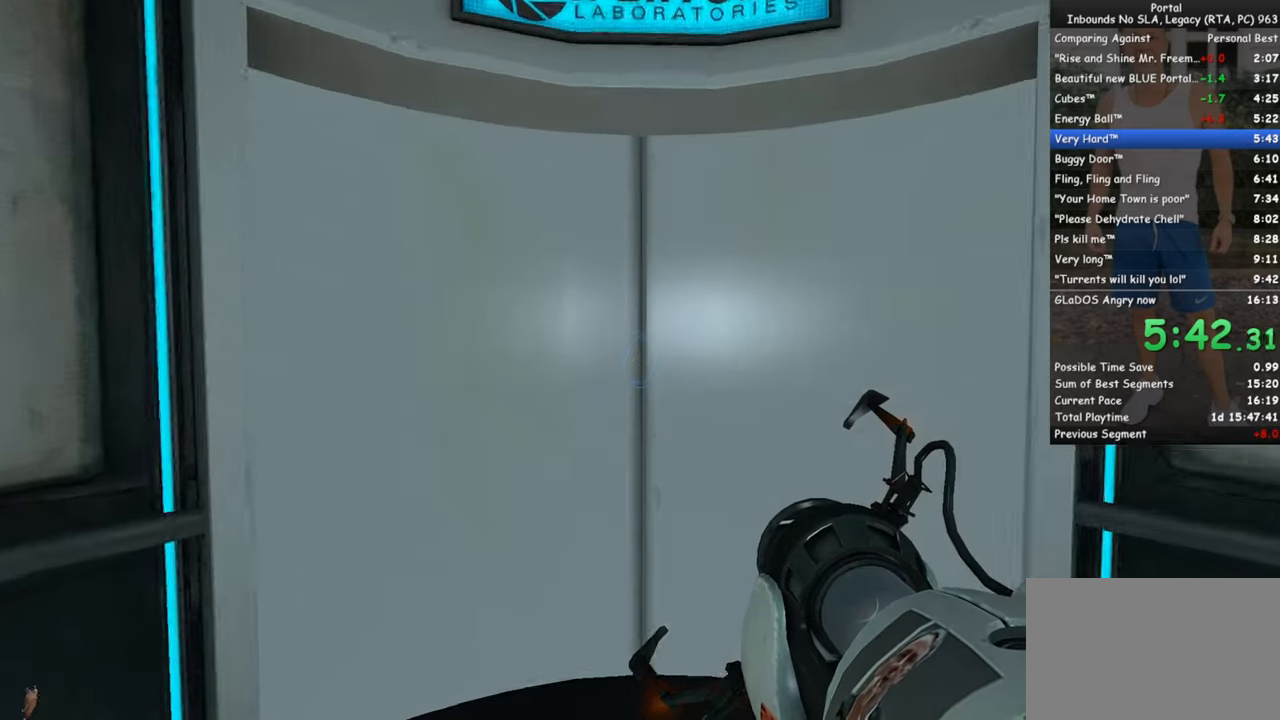
{"keys": ["w"], "mouse": [], "events": []}
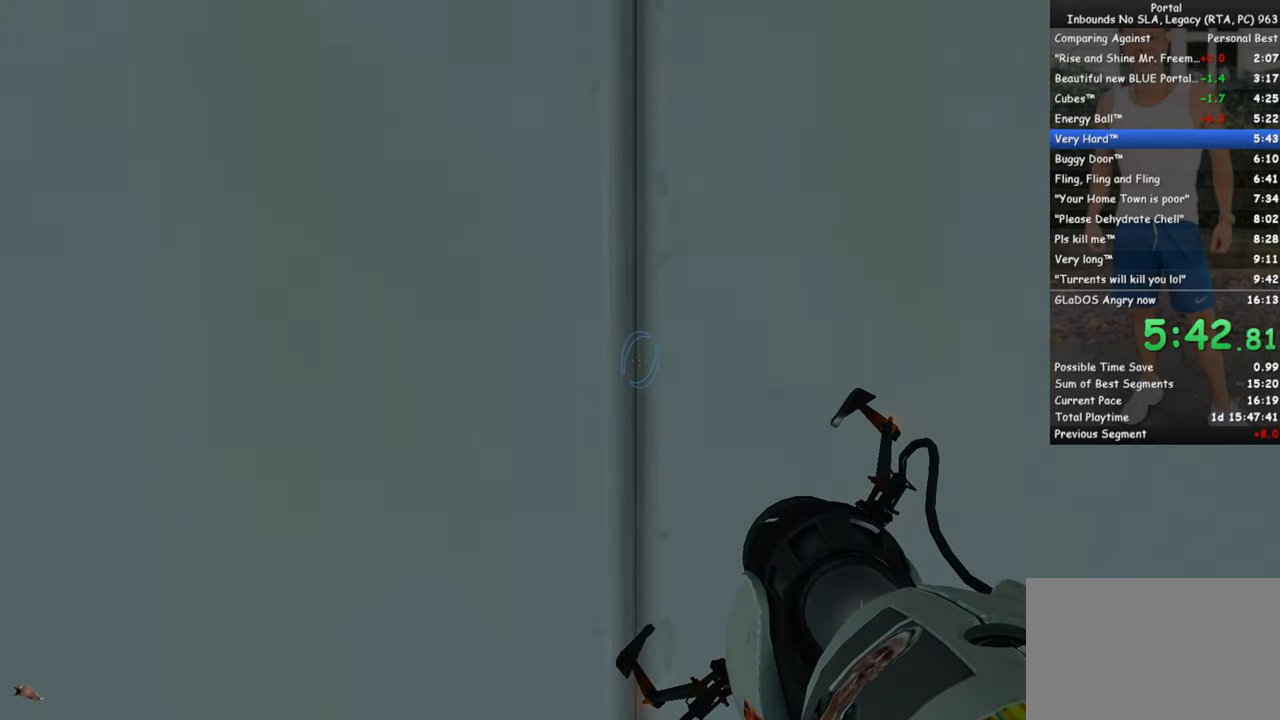
{"keys": ["w"], "mouse": [], "events": []}
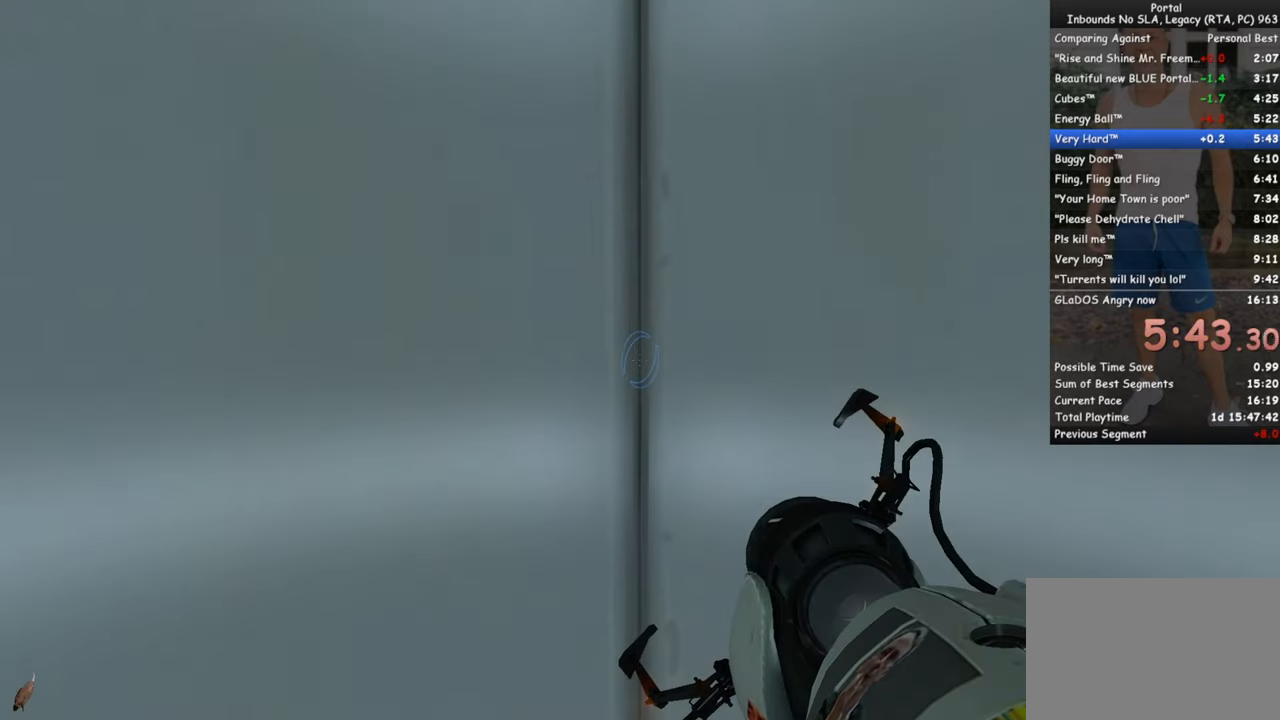
{"keys": ["w"], "mouse": [], "events": []}
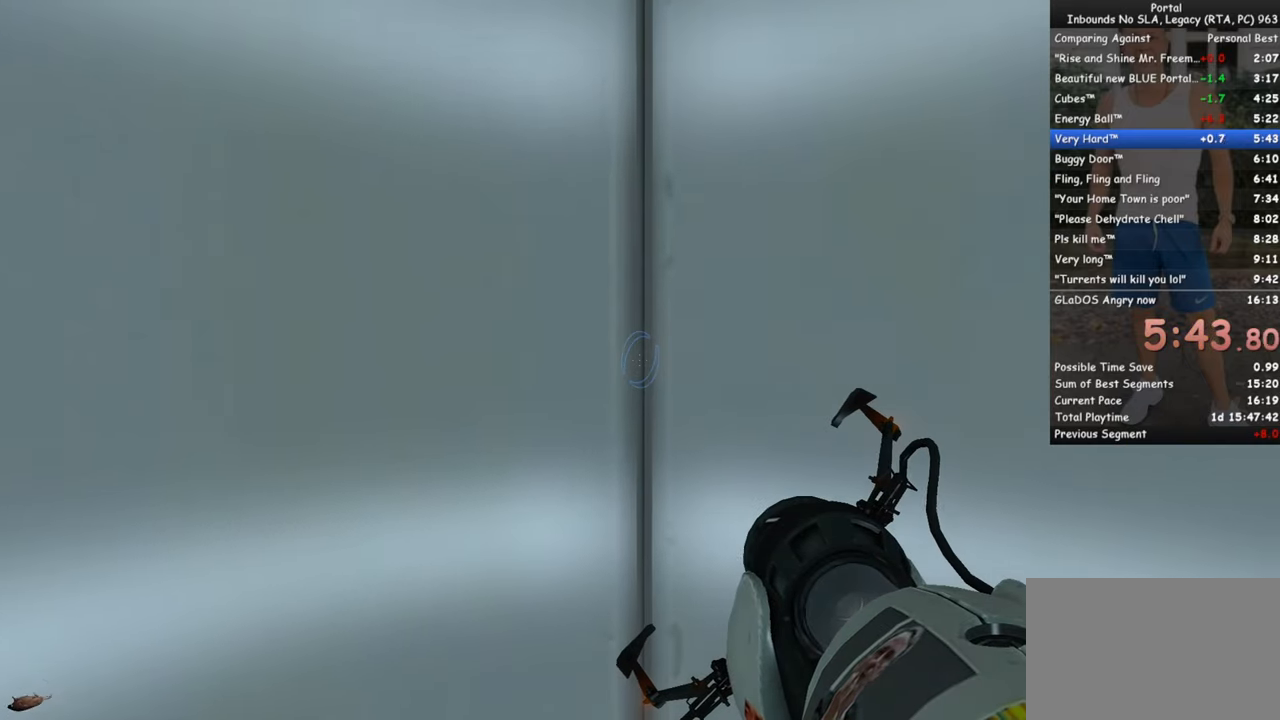
{"keys": ["w"], "mouse": [], "events": []}
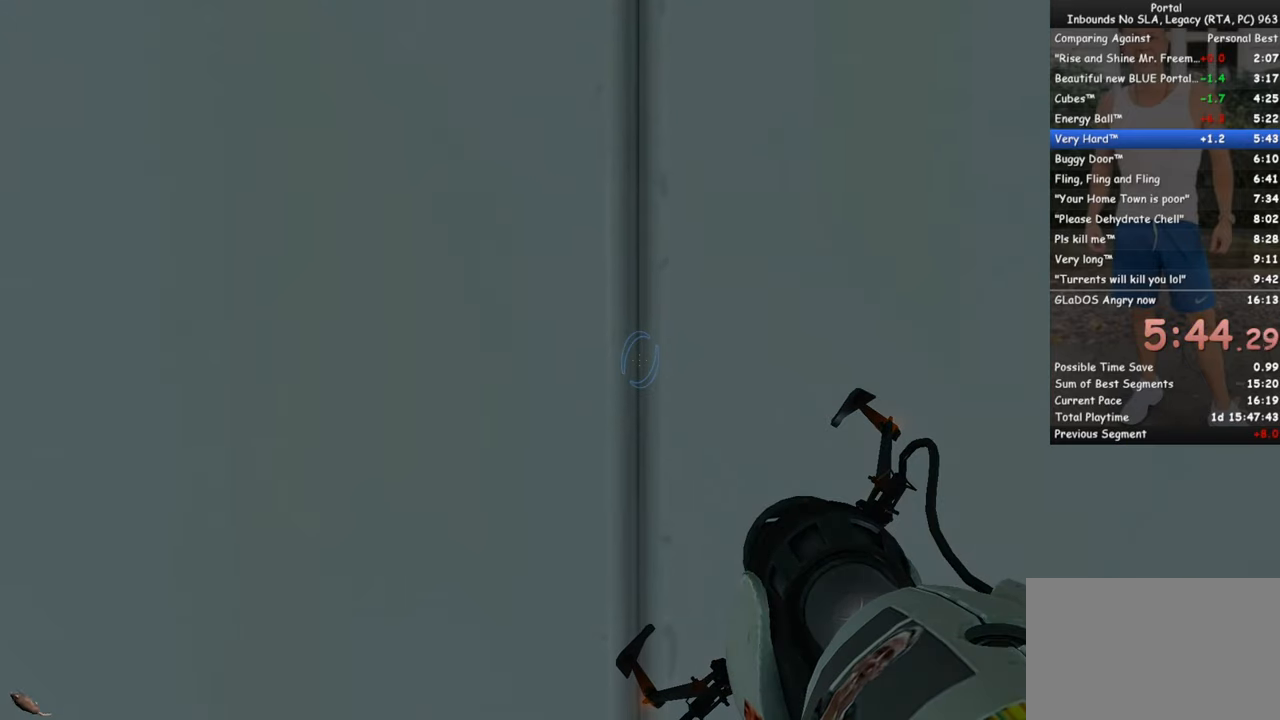
{"keys": [], "mouse": [], "events": [[350, "w", "up"]]}
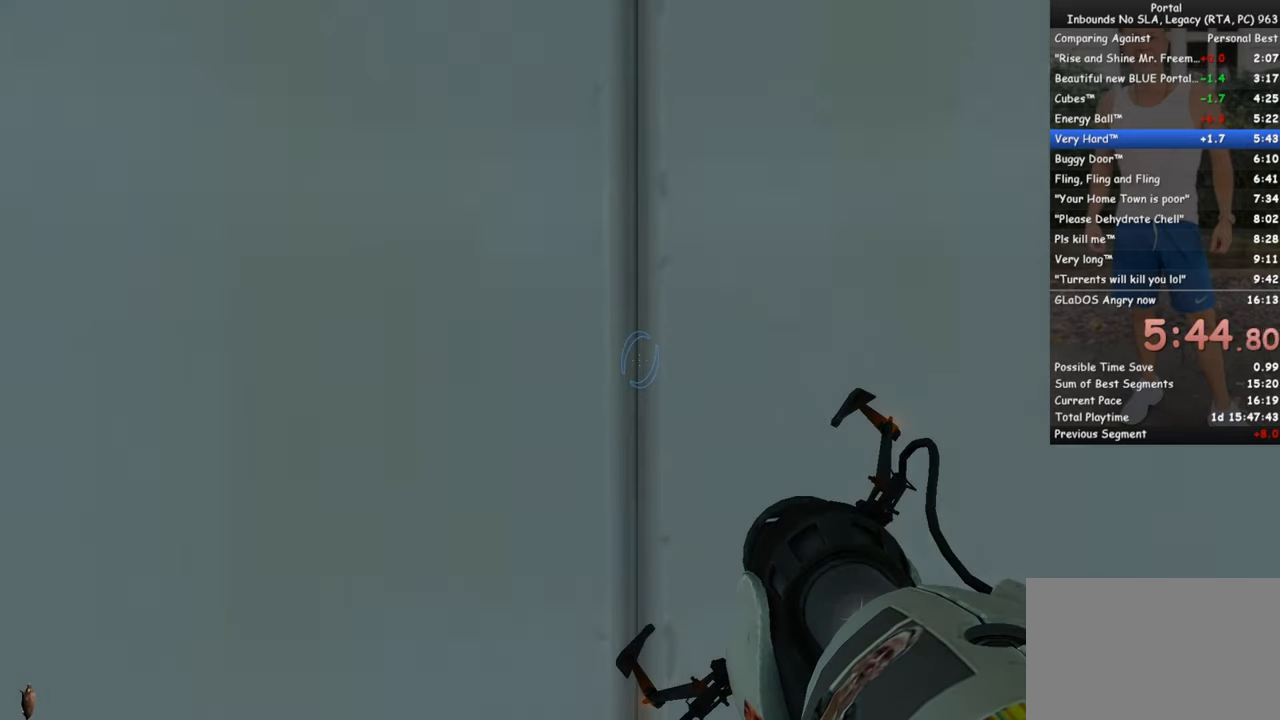
{"keys": [], "mouse": [], "events": []}
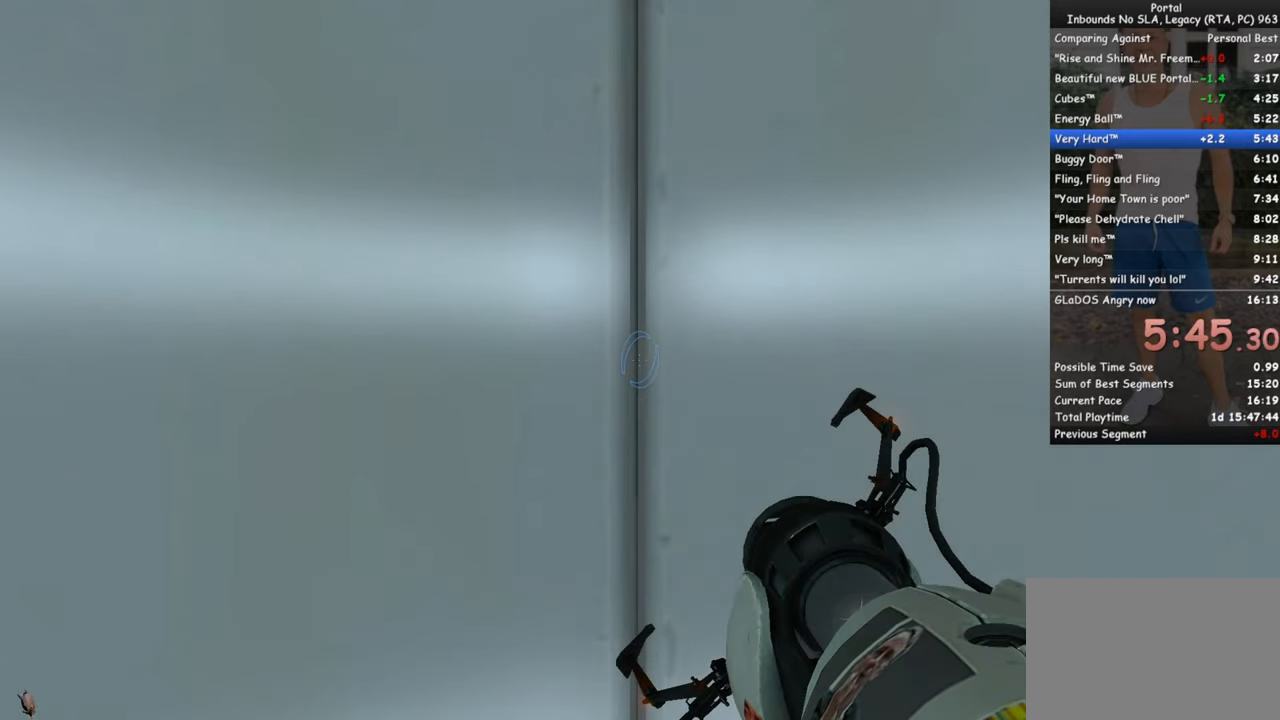
{"keys": [], "mouse": [], "events": []}
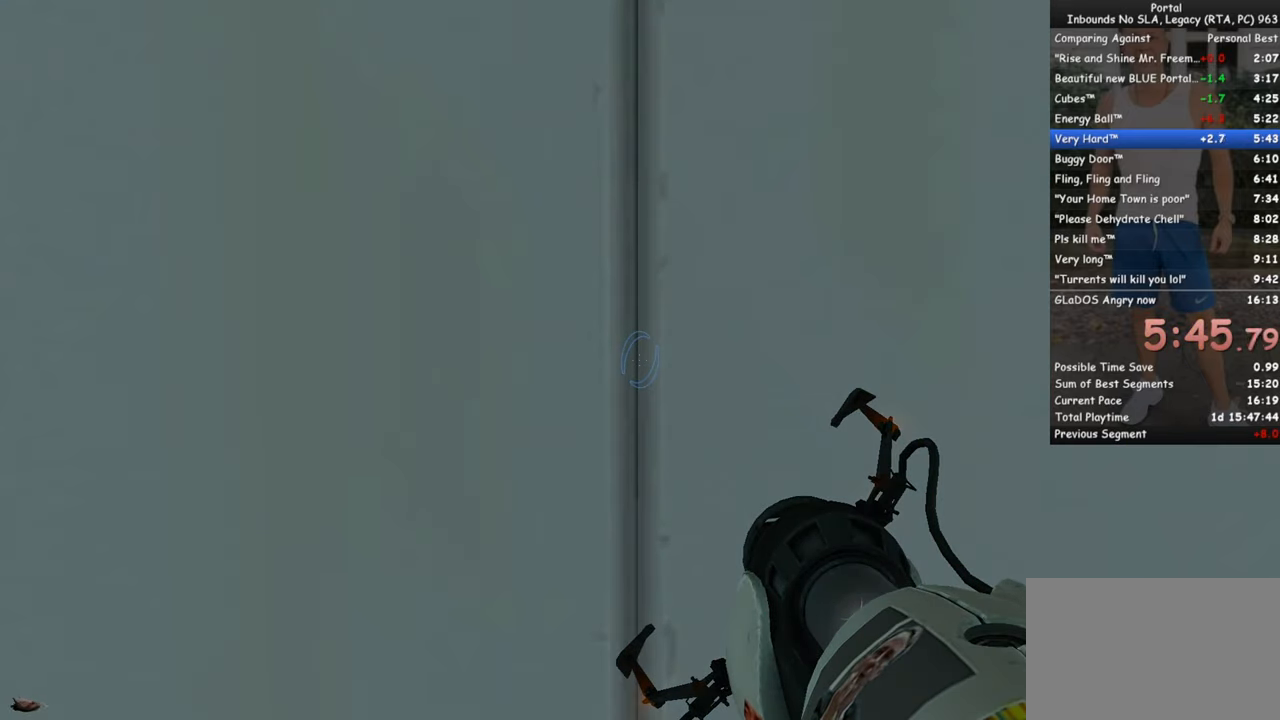
{"keys": [], "mouse": [], "events": []}
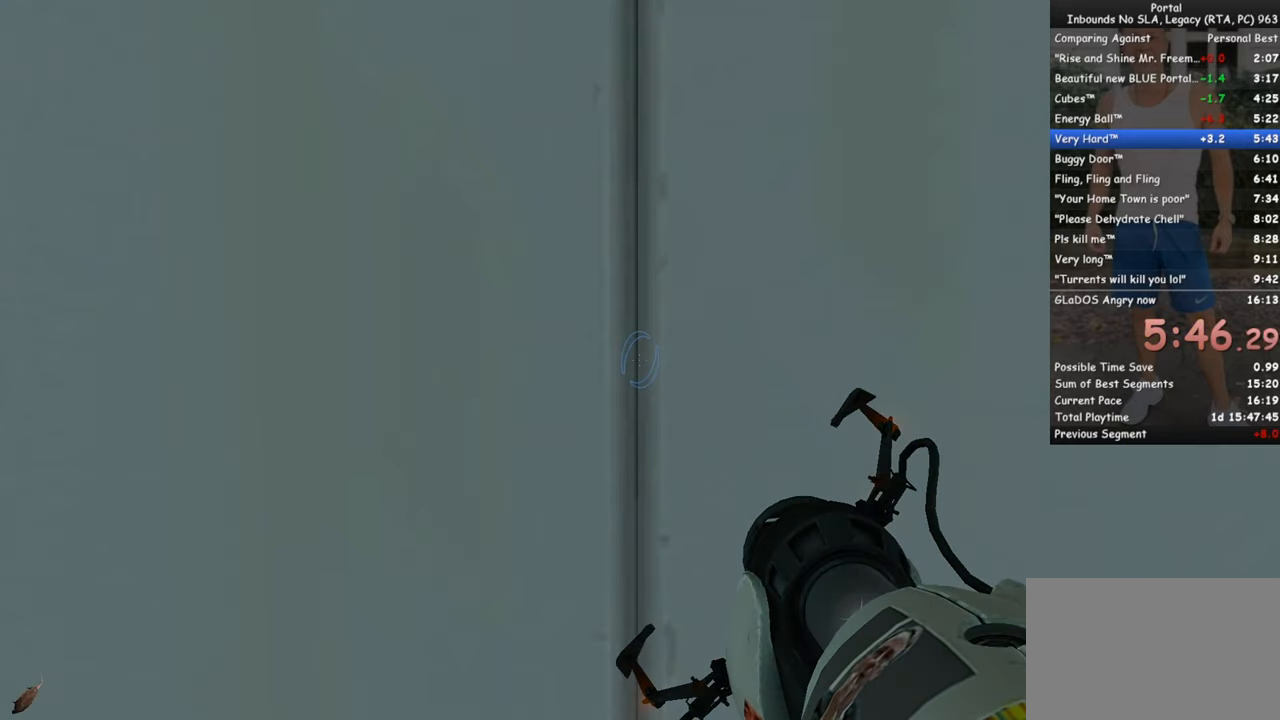
{"keys": [], "mouse": [], "events": []}
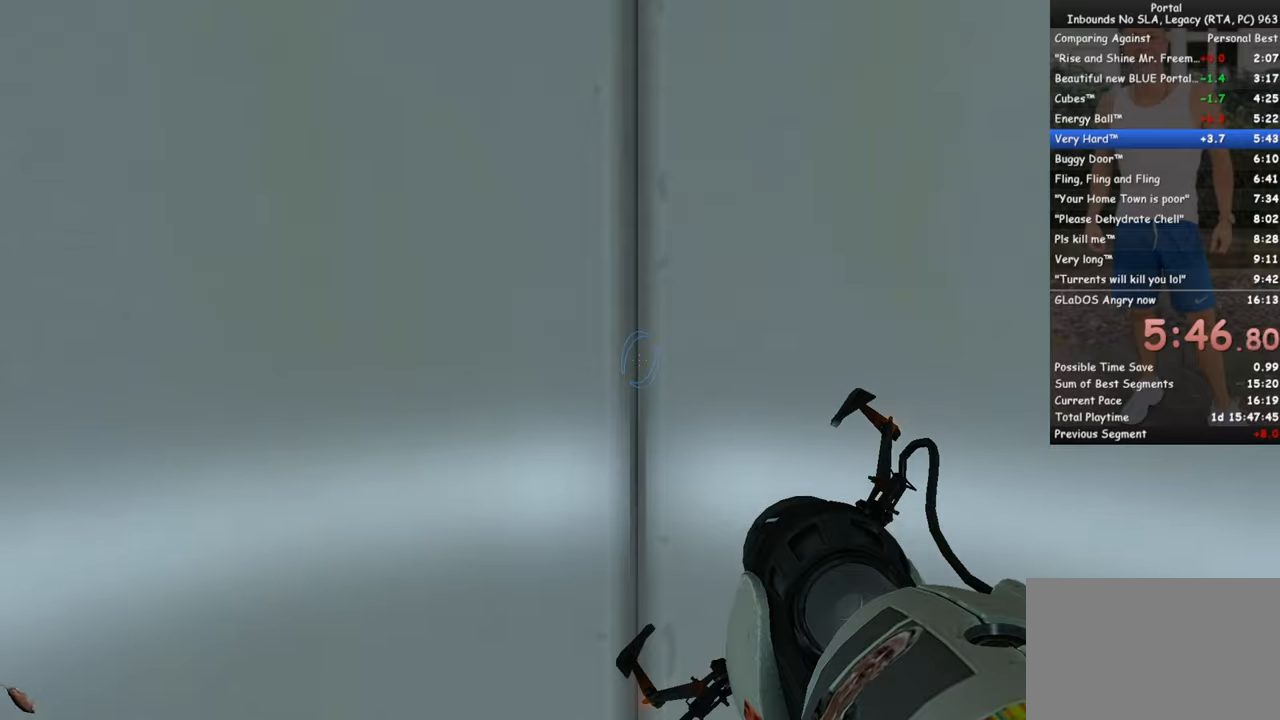
{"keys": [], "mouse": [], "events": []}
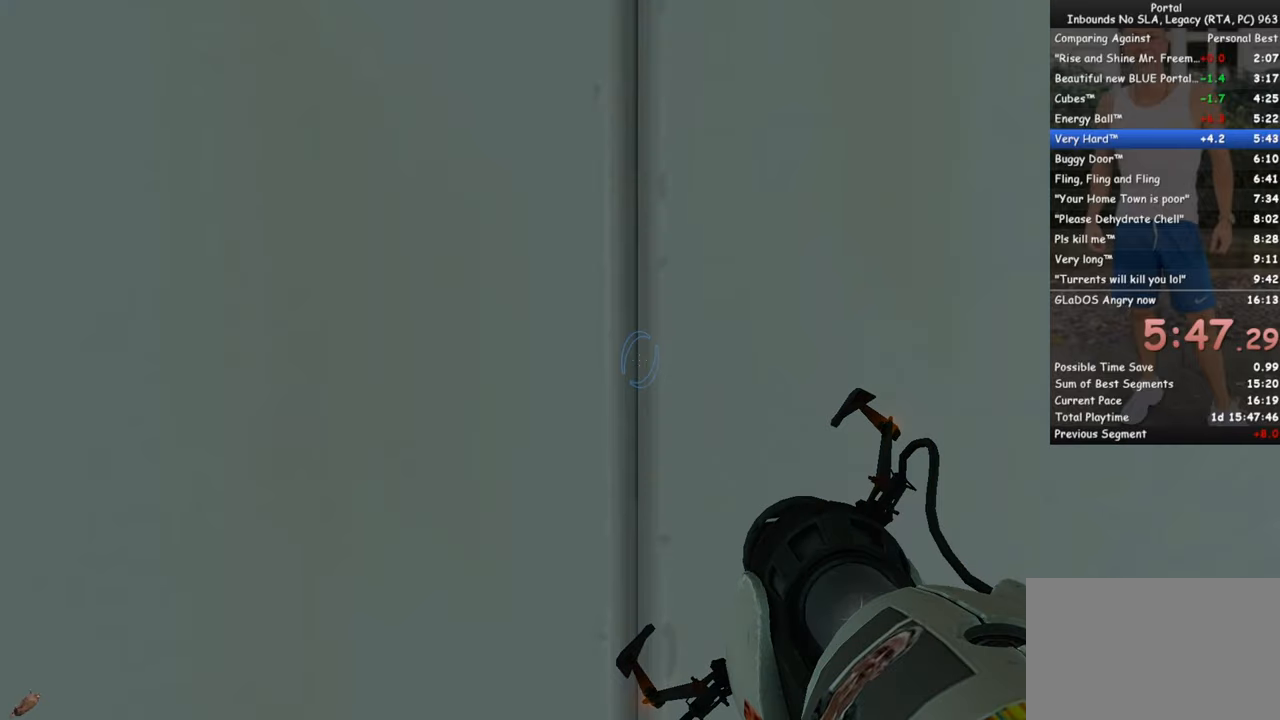
{"keys": [], "mouse": [], "events": []}
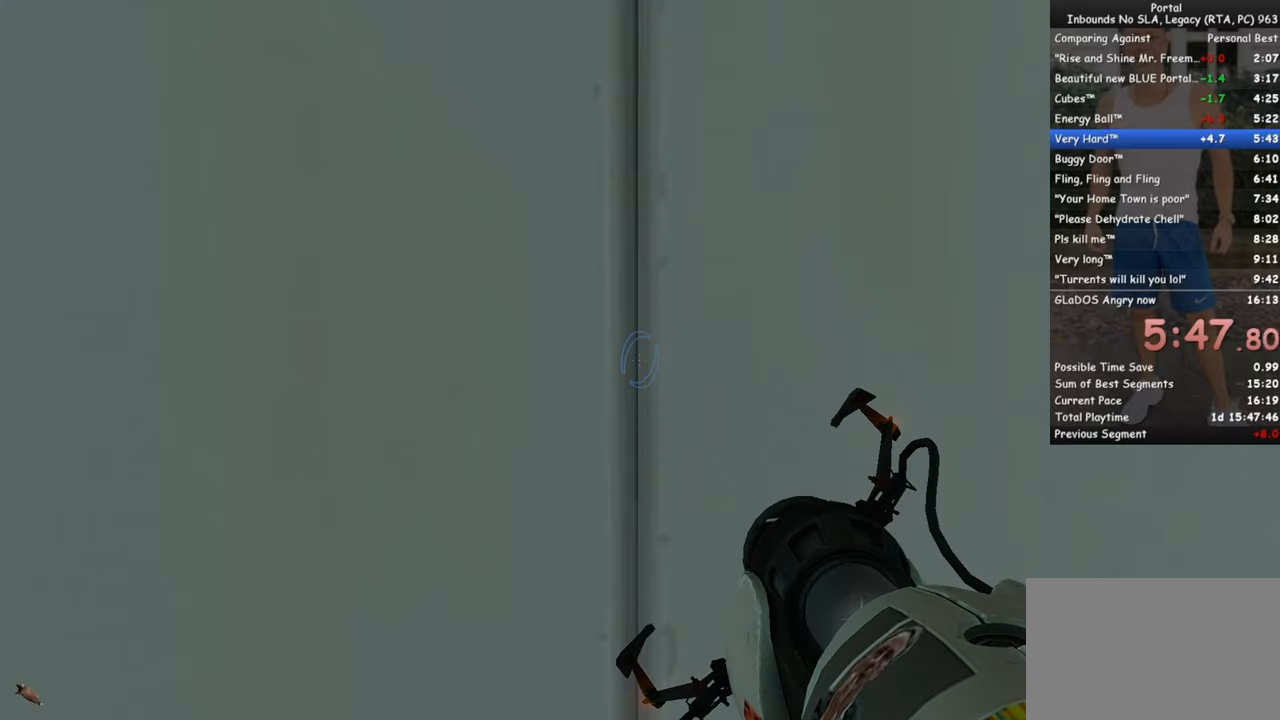
{"keys": [], "mouse": [], "events": []}
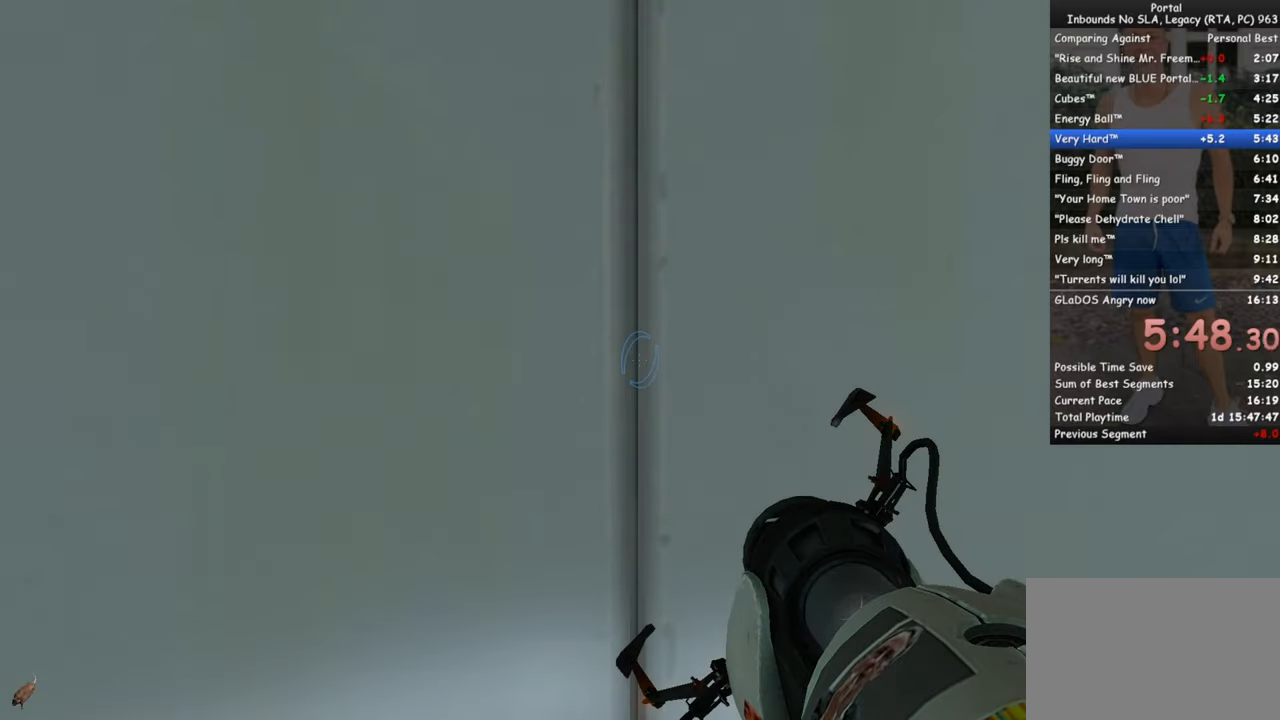
{"keys": [], "mouse": [], "events": []}
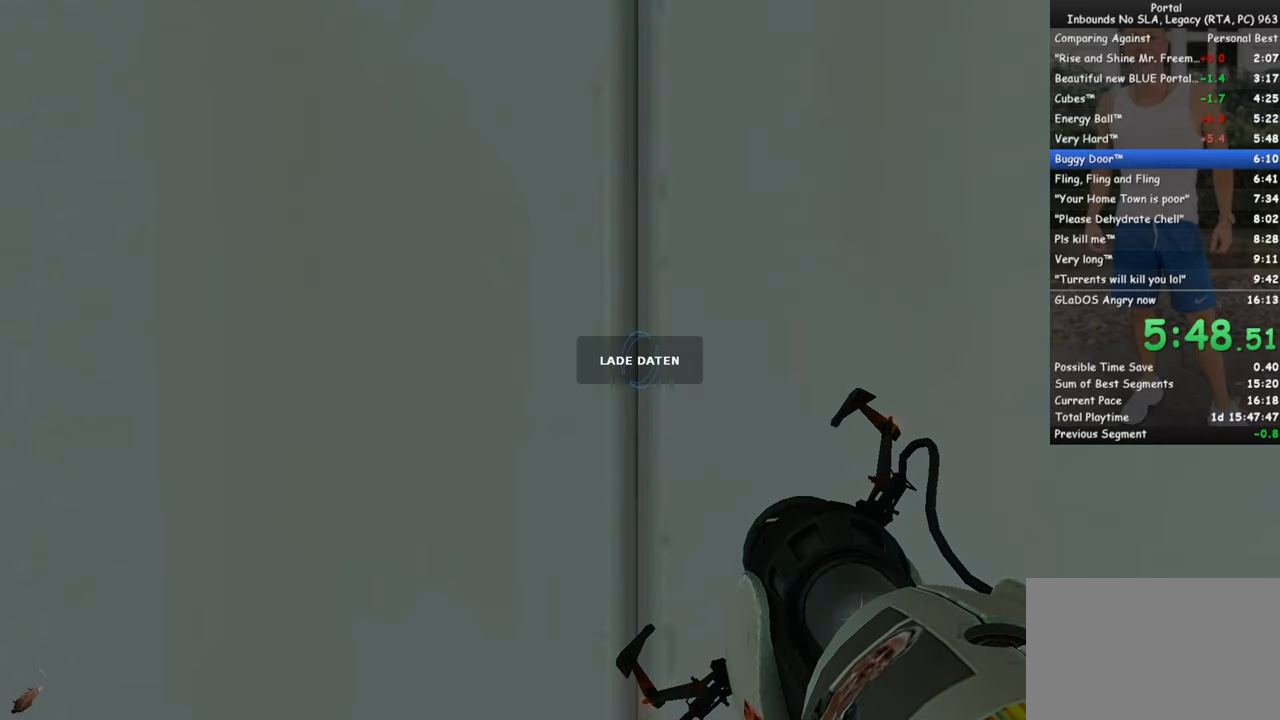
{"keys": [], "mouse": [], "events": []}
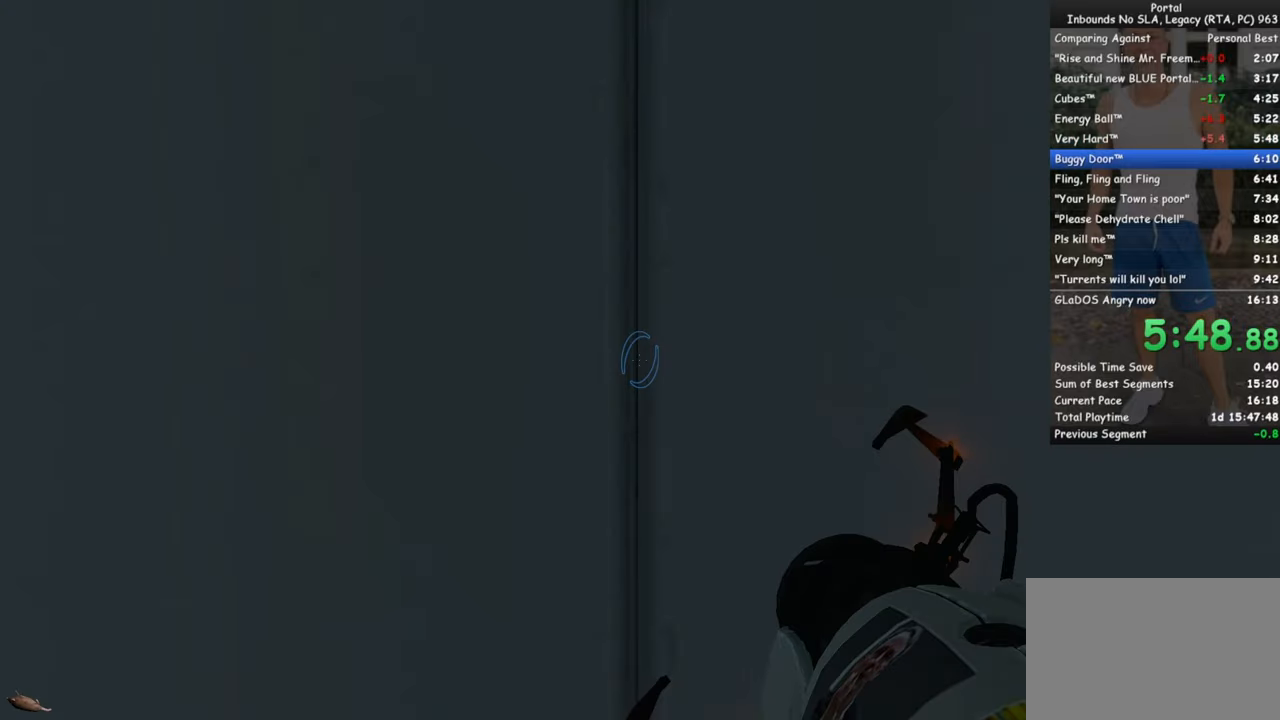
{"keys": ["w"], "mouse": [], "events": [[166, "w", "down"]]}
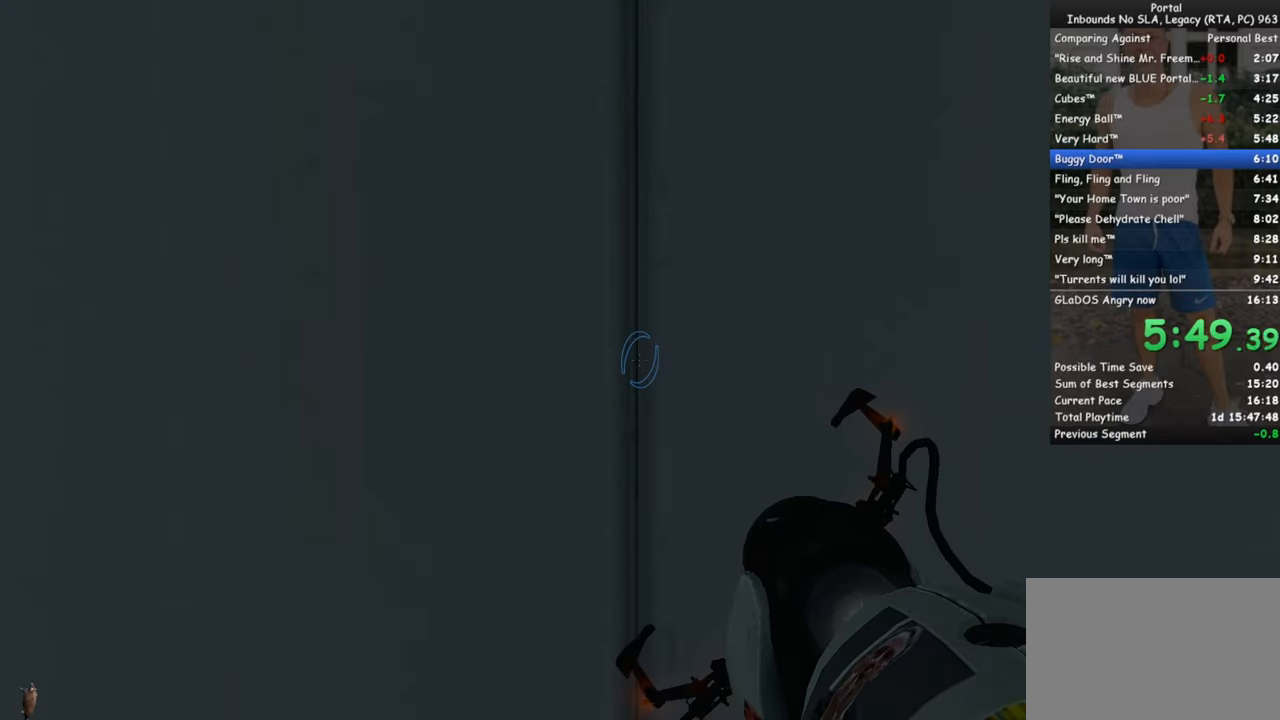
{"keys": ["w"], "mouse": [], "events": []}
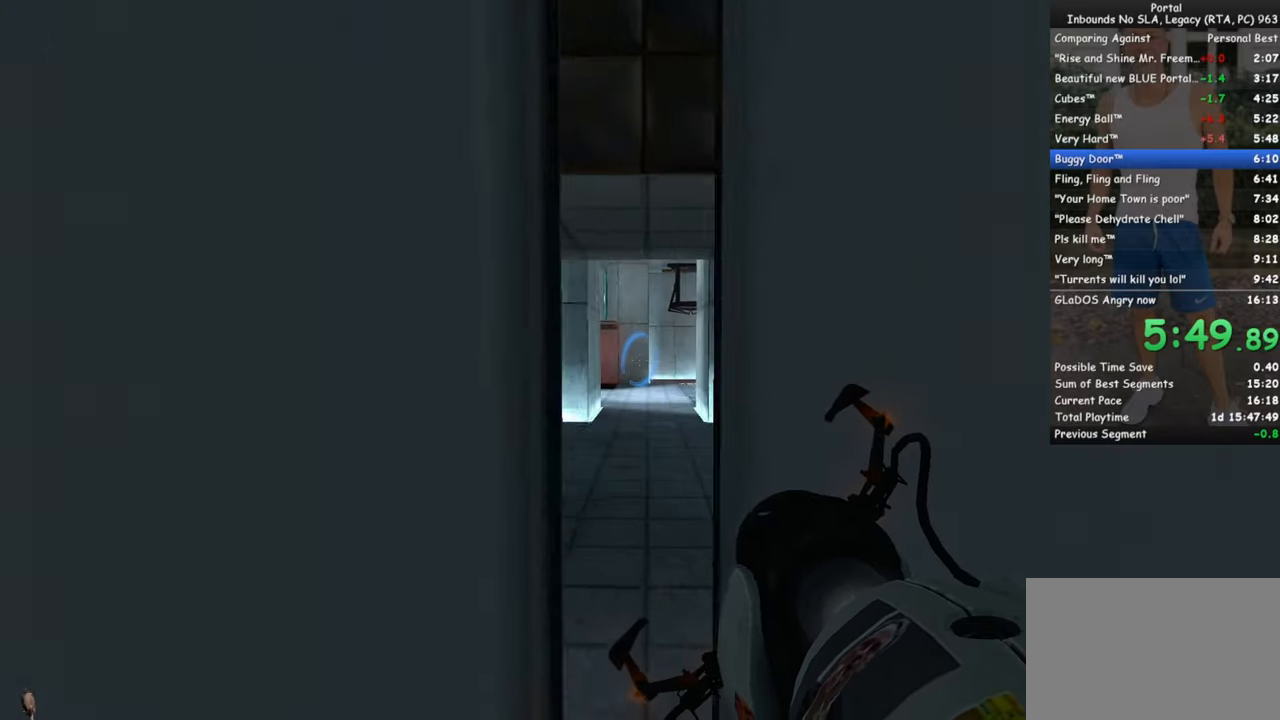
{"keys": ["ctrl"], "mouse": [], "events": [[116, "q", "down"], [150, "space", "down"], [200, "q", "up"], [250, "w", "up"], [300, "space", "up"], [333, "ctrl", "down"]]}
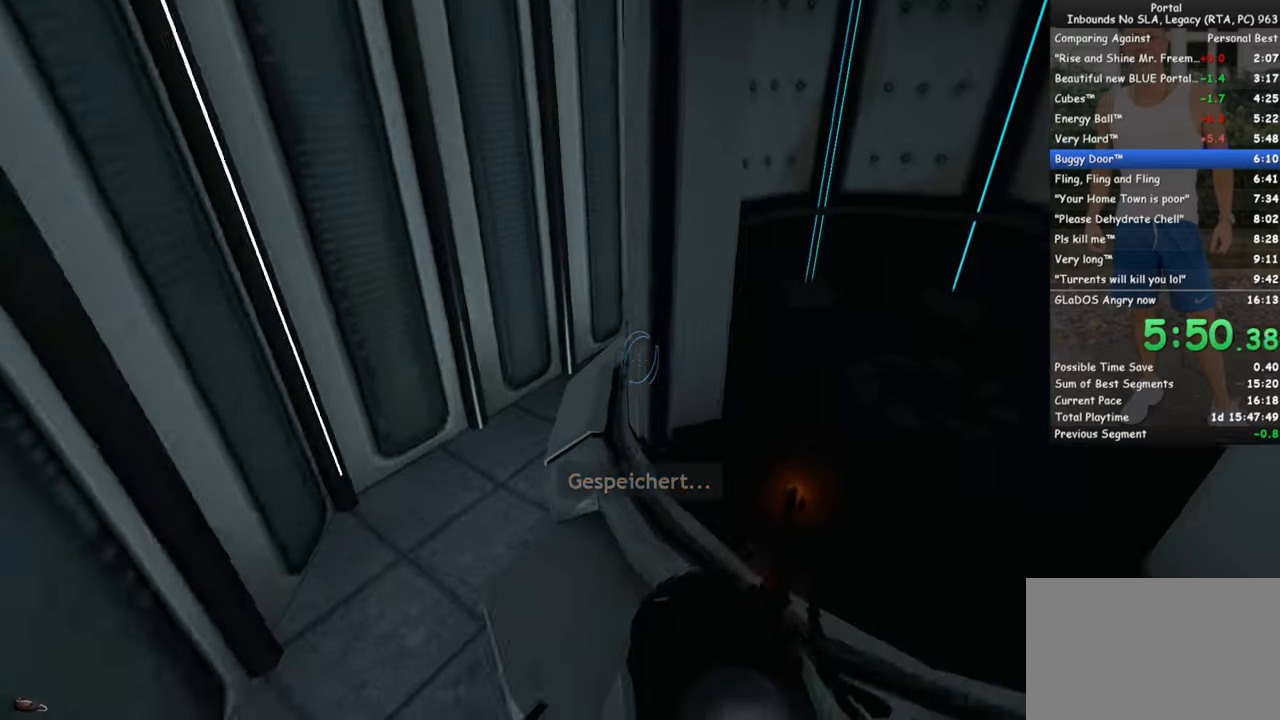
{"keys": ["ctrl"], "mouse": ["wheel_down"], "events": [[450, "mouse_wheel_down", "down"]]}
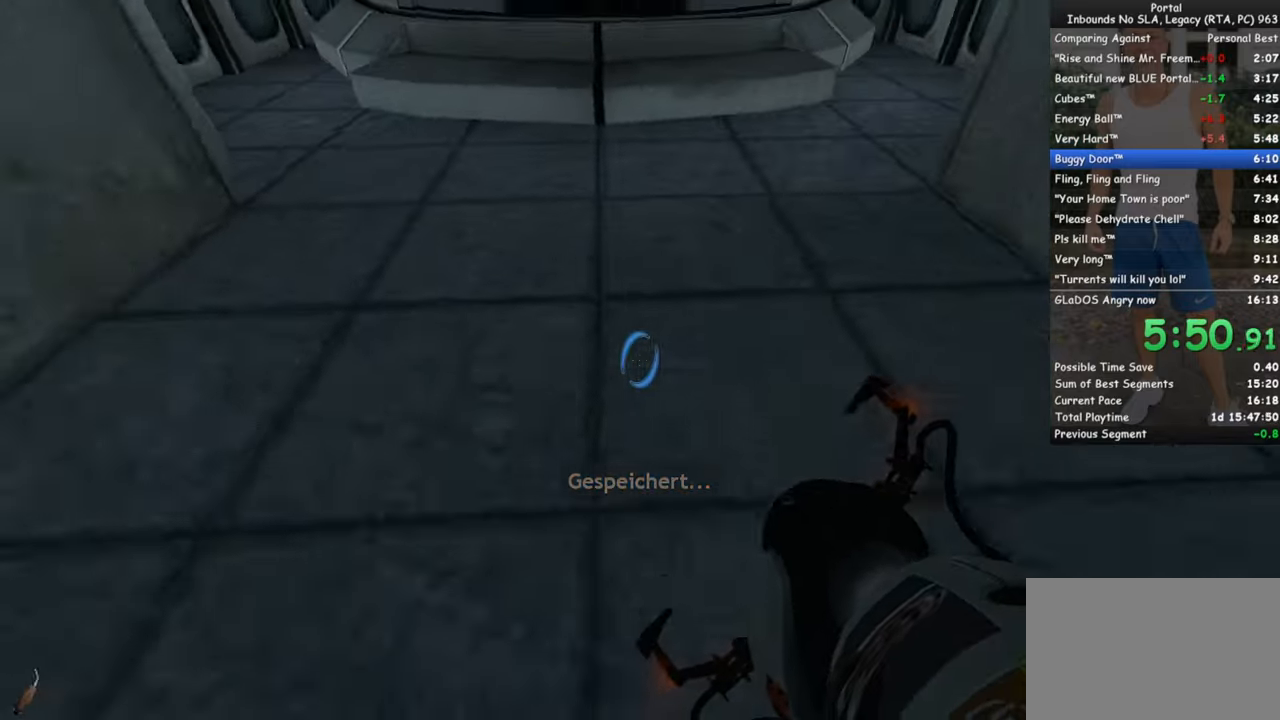
{"keys": ["ctrl"], "mouse": ["wheel_down"], "events": [[50, "mouse_wheel_down", "up"], [466, "mouse_wheel_down", "down"]]}
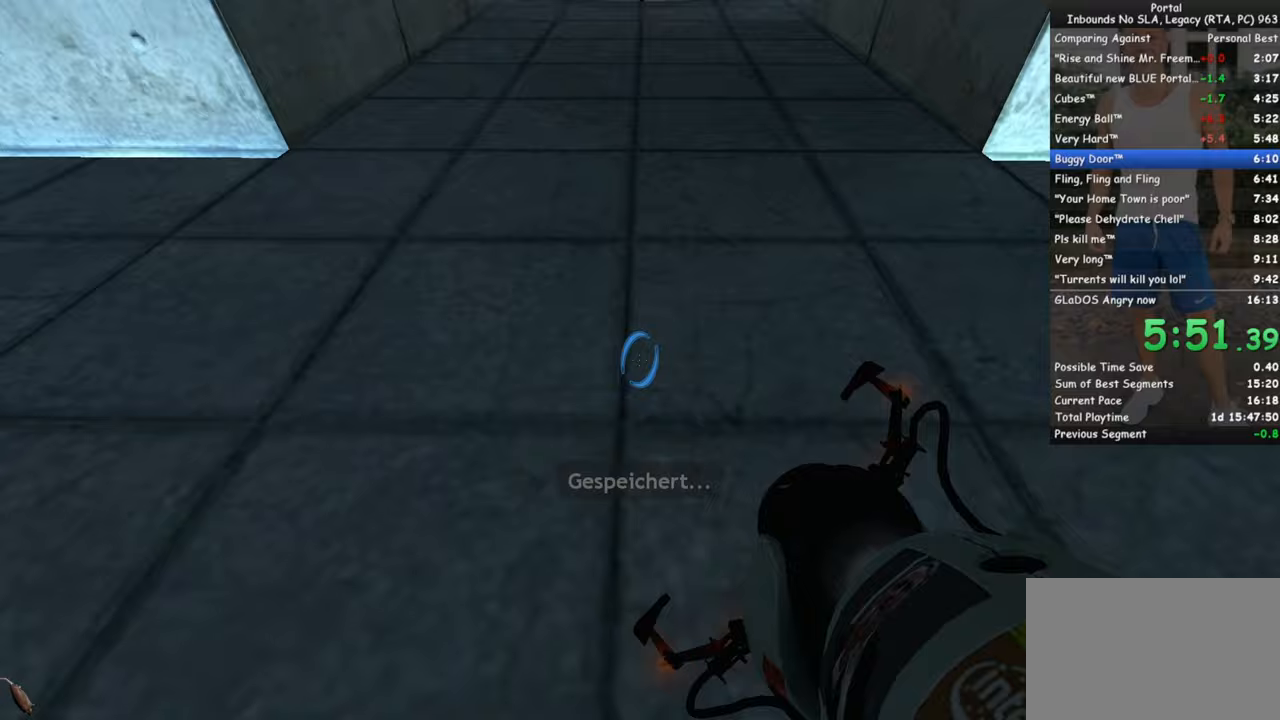
{"keys": ["ctrl"], "mouse": ["wheel_down"], "events": [[150, "mouse_wheel_down", "up"], [483, "mouse_wheel_down", "down"]]}
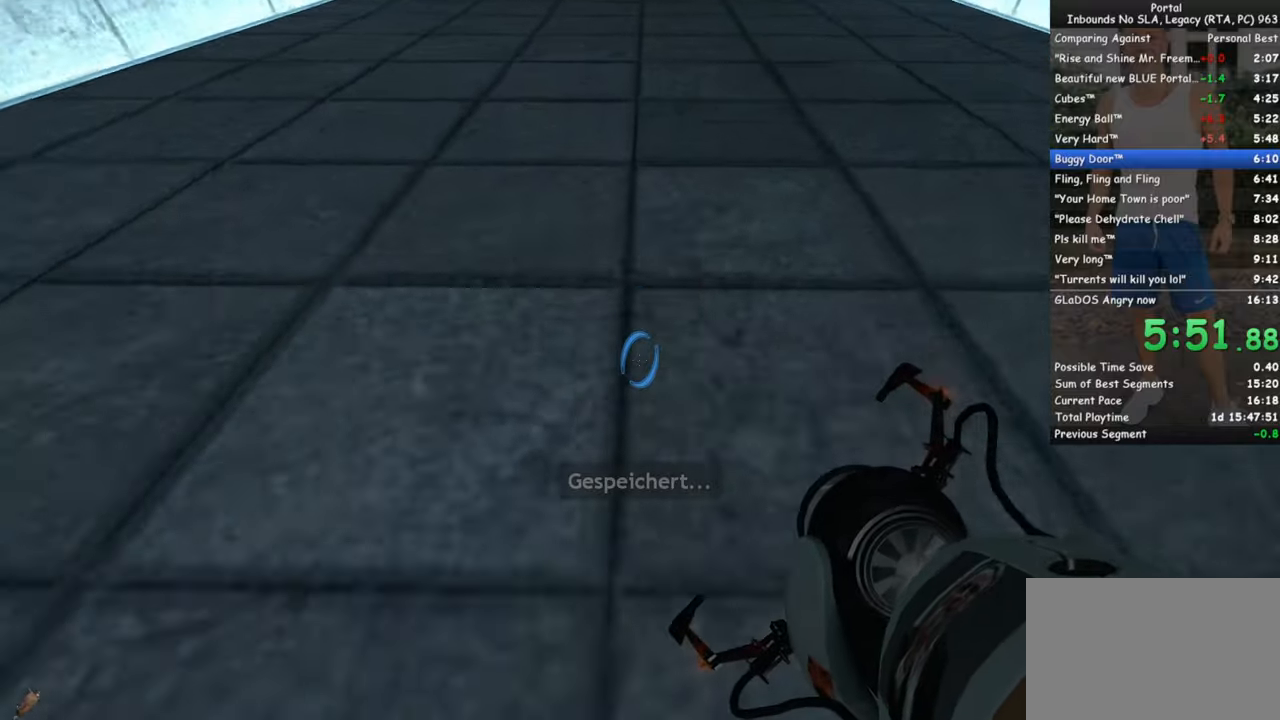
{"keys": ["space", "w"], "mouse": [], "events": [[133, "mouse_wheel_down", "up"], [267, "ctrl", "up"], [267, "w", "down"], [400, "q", "down"], [400, "space", "down"], [500, "q", "up"]]}
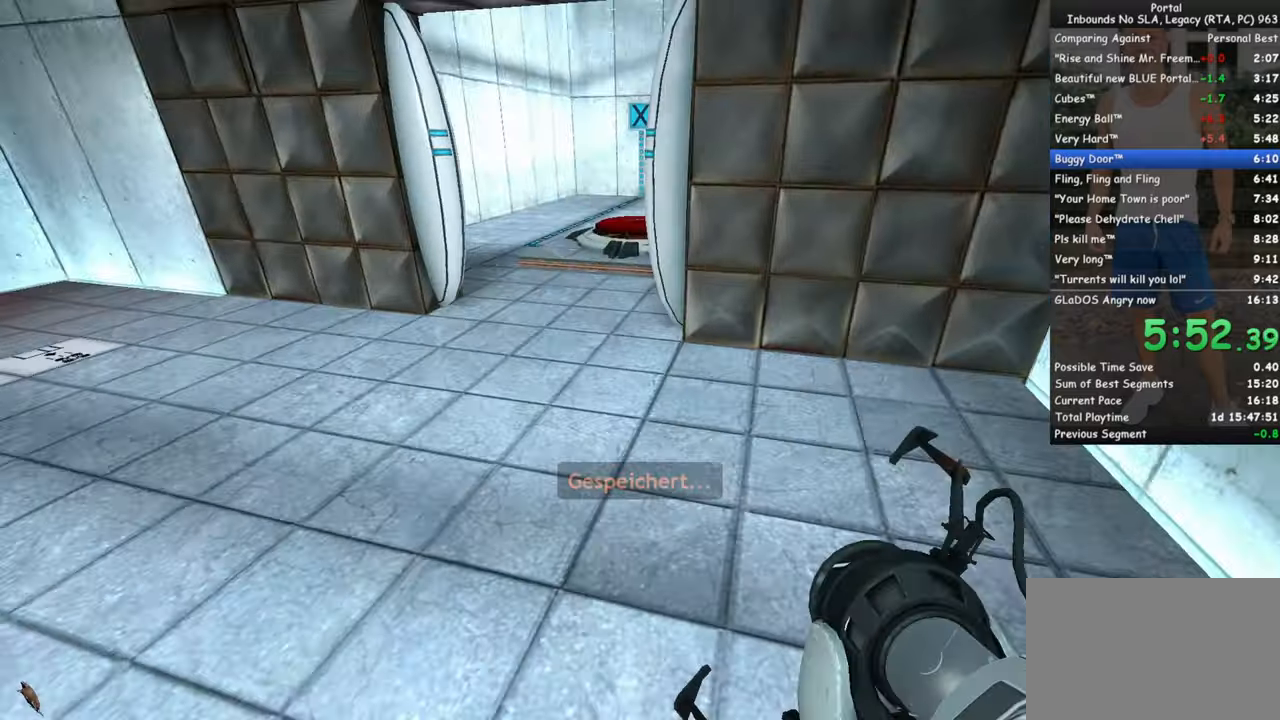
{"keys": ["d", "w"], "mouse": ["wheel_up"], "events": [[50, "space", "up"], [100, "d", "down"], [467, "mouse_wheel_up", "down"]]}